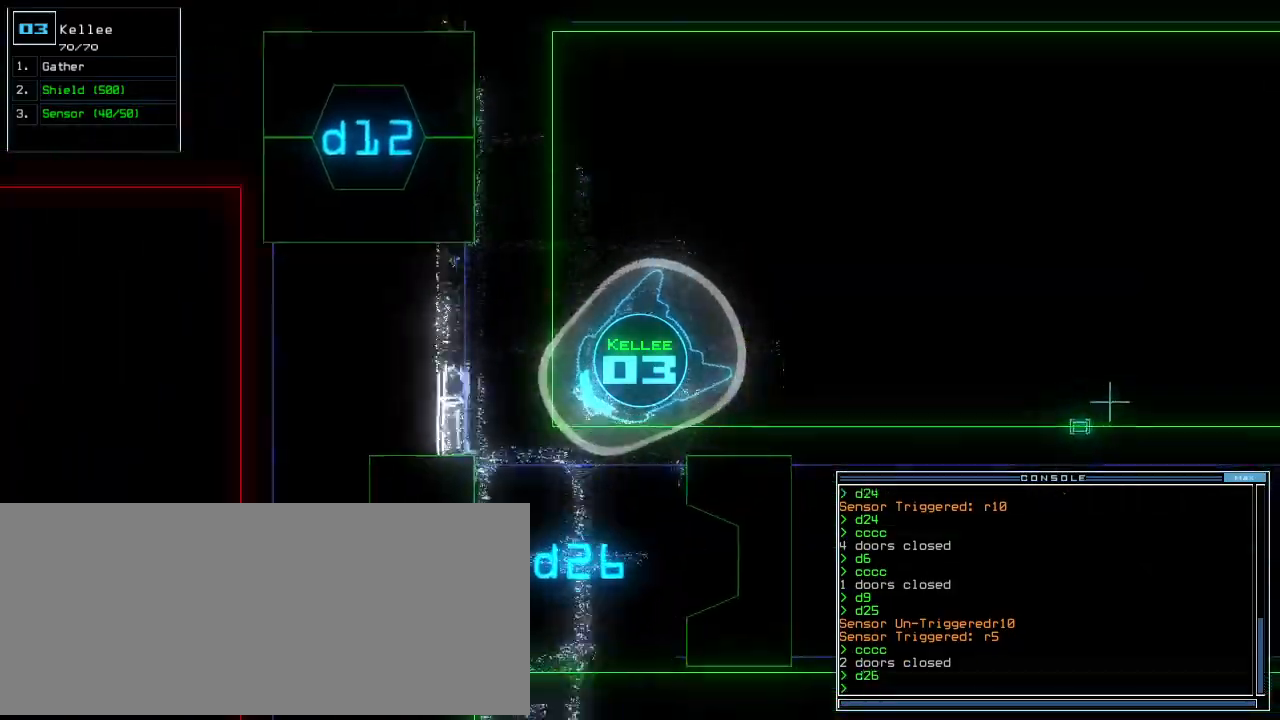
Gameplay with keyboard; each line is a JSON object with the keys held at the frame after it. "events" lists presses ("down") and releases ("up") of ".", "0", "1", "2", "3", "4", "5", "6", "7", "8", "9", "a", "b", "backspace", "c", "caps_lock", "comma", "ctrl_l", "ctrl_r", "d", "down", "e", "equals", "f", "f12", "g", "h", "i", "j", "k", "l", "left", "m", "minus", "n", "o", "p", "q", "quote", "r", "return", "right", "s", "semicolon", "shift_l", "shift_r", "space", "t", "tab", "tilde", "u", "up", "v", "w", "x", "y" and "z" between this image and that frame as [ms after this image, input, new state], when the widget could be followed in between. No other keys are recorded. Mouse input is not recorded. Not read: escape other_keys.
{"keys": ["up"], "events": [[80, "return", "up"], [180, "left", "up"], [280, "left", "down"], [380, "left", "up"]]}
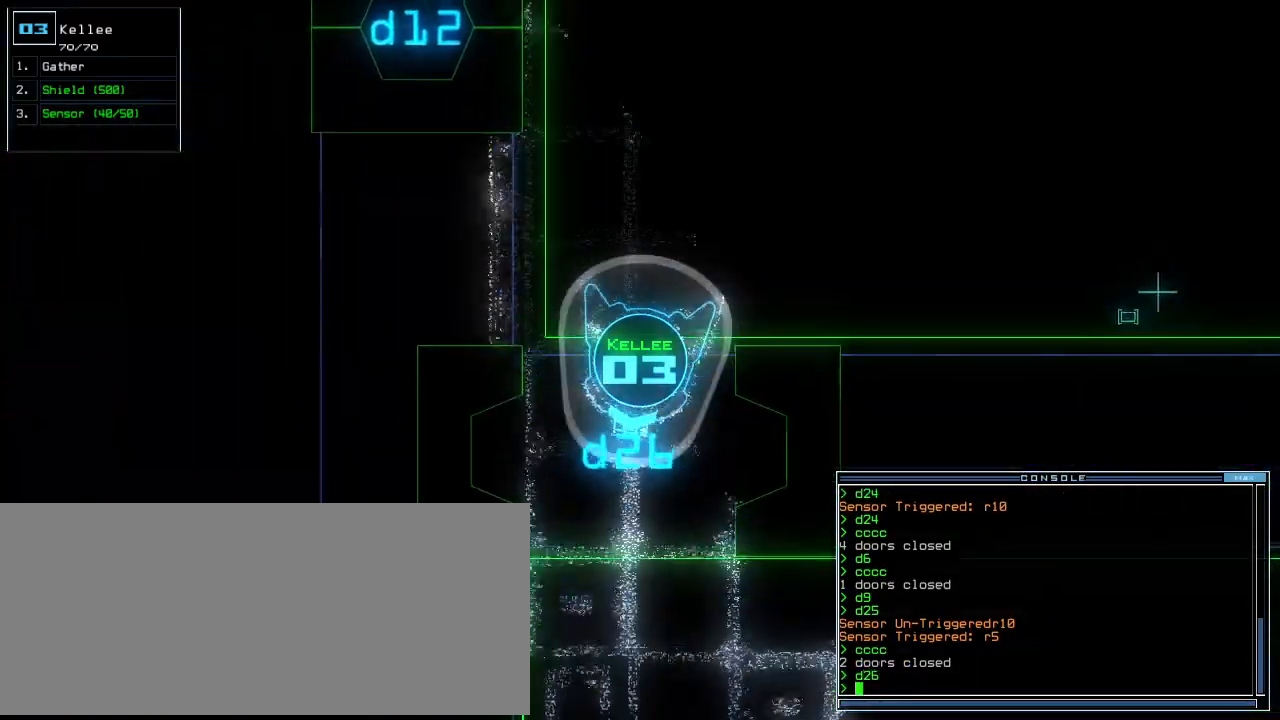
{"keys": ["up"], "events": [[80, "left", "down"], [160, "left", "up"], [340, "backspace", "down"], [440, "backspace", "up"]]}
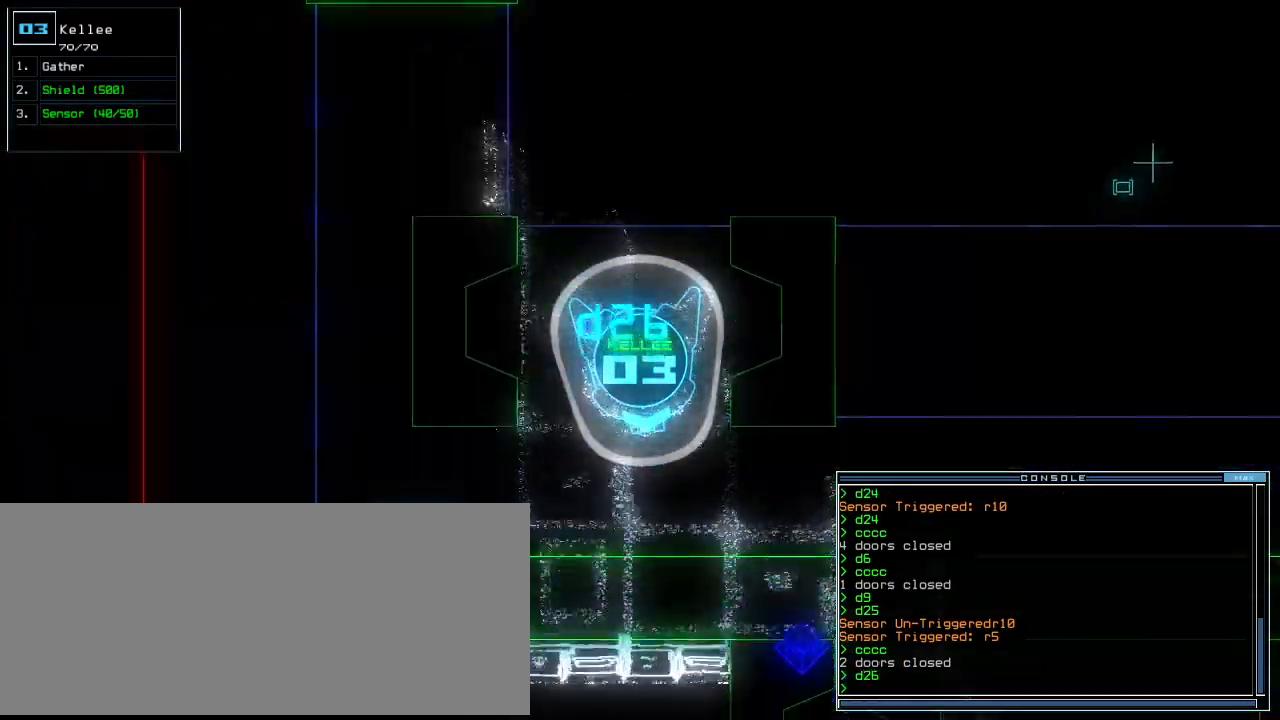
{"keys": ["left", "up"], "events": [[160, "c", "down"], [200, "c", "up"], [260, "c", "down"], [360, "c", "up"], [360, "left", "down"]]}
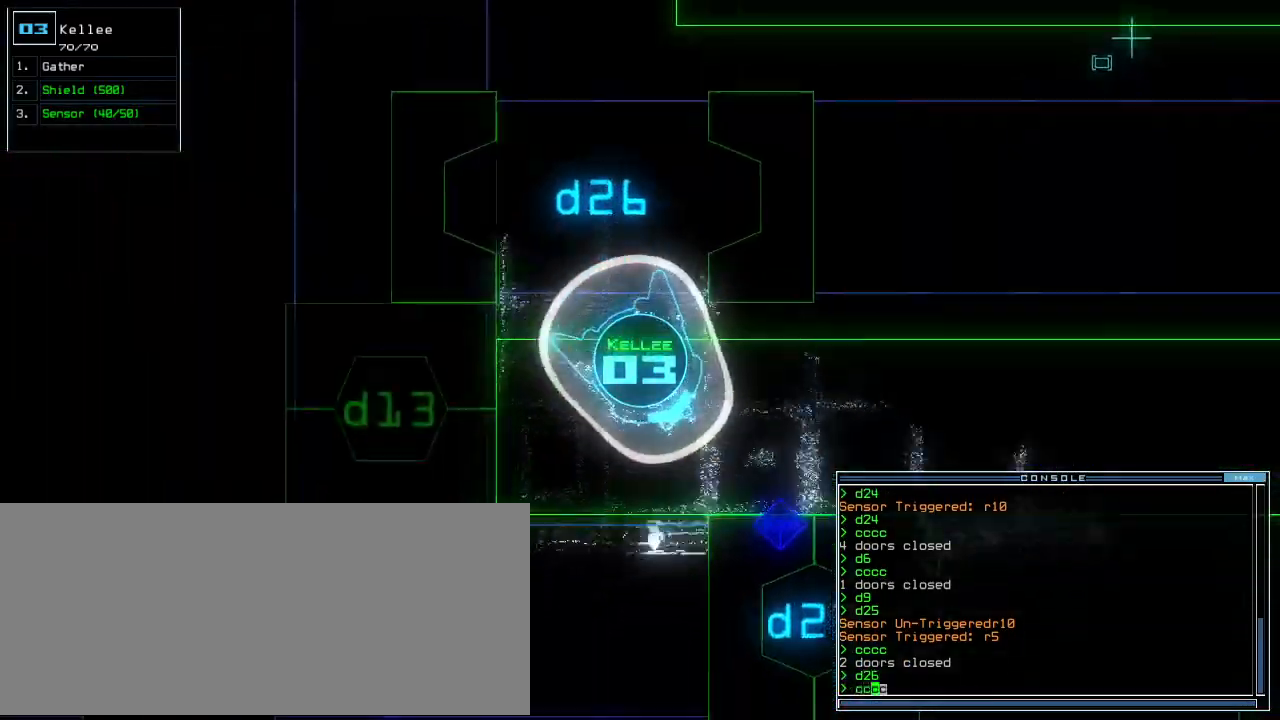
{"keys": ["up"], "events": [[100, "return", "down"], [260, "return", "up"], [320, "left", "up"]]}
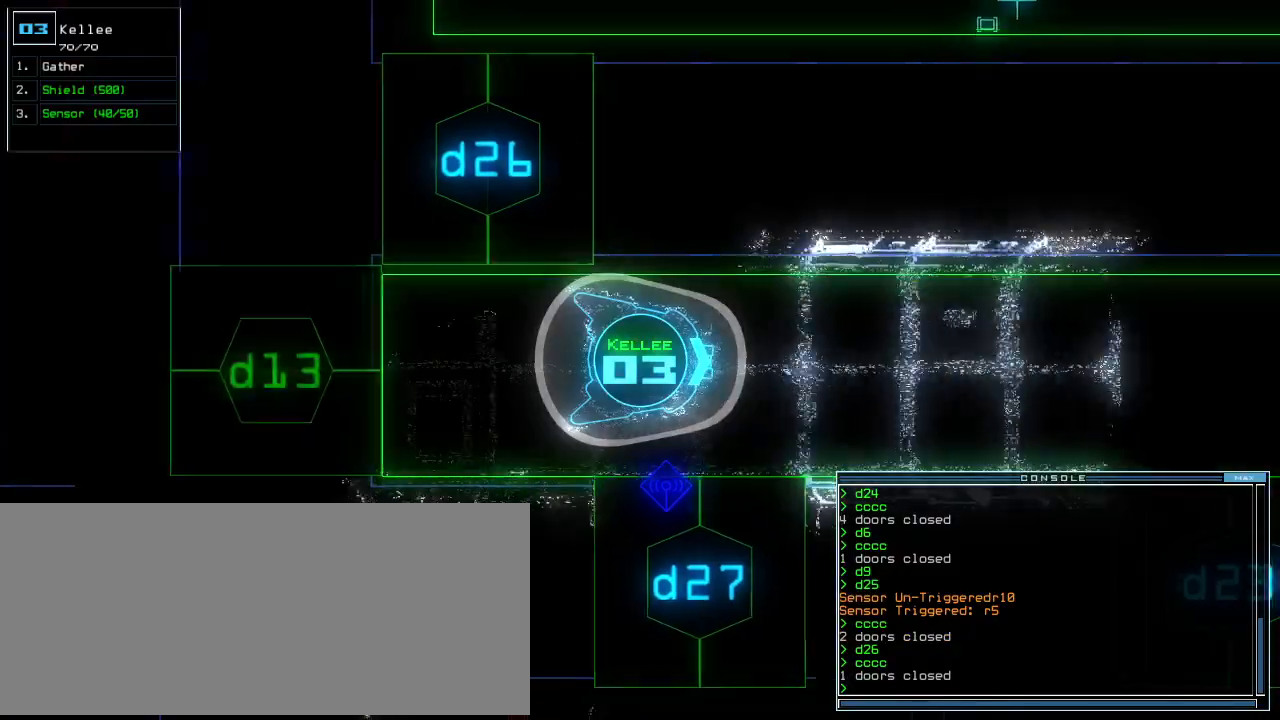
{"keys": ["left", "up"], "events": [[220, "right", "down"], [280, "right", "up"], [500, "left", "down"]]}
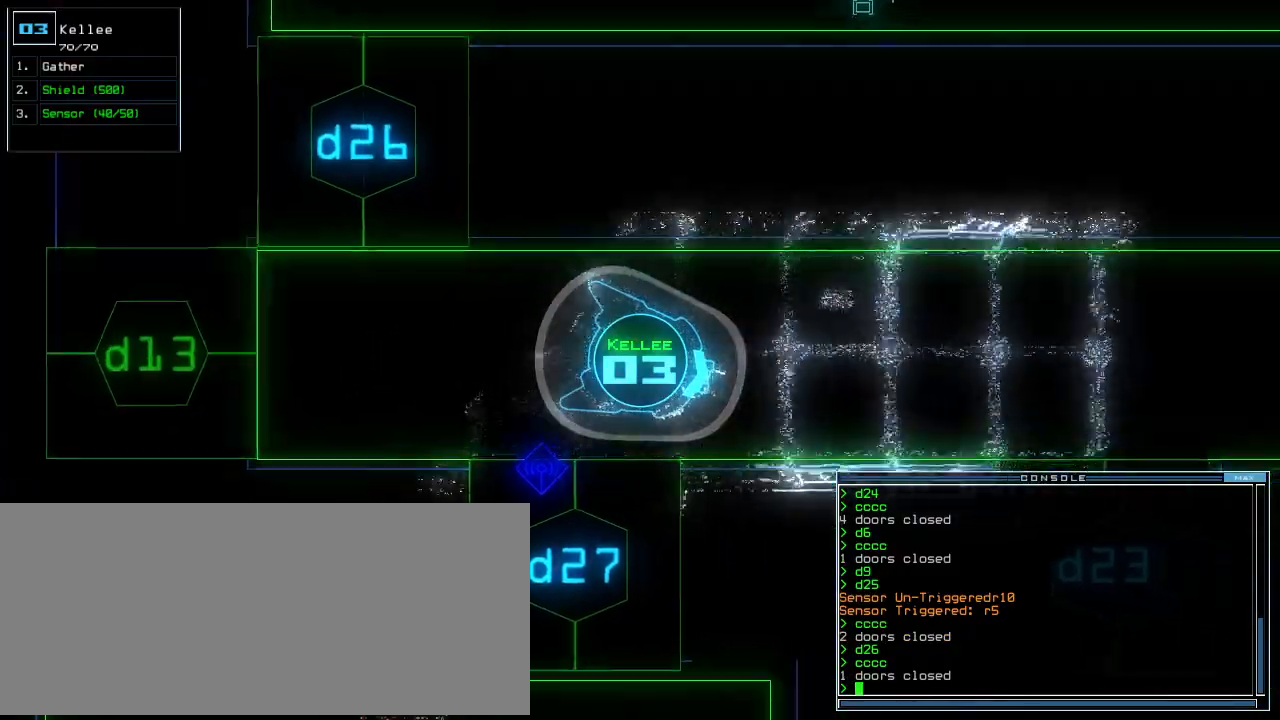
{"keys": ["up"], "events": [[100, "left", "up"], [380, "d", "down"], [400, "left", "down"], [460, "d", "up"], [480, "left", "up"]]}